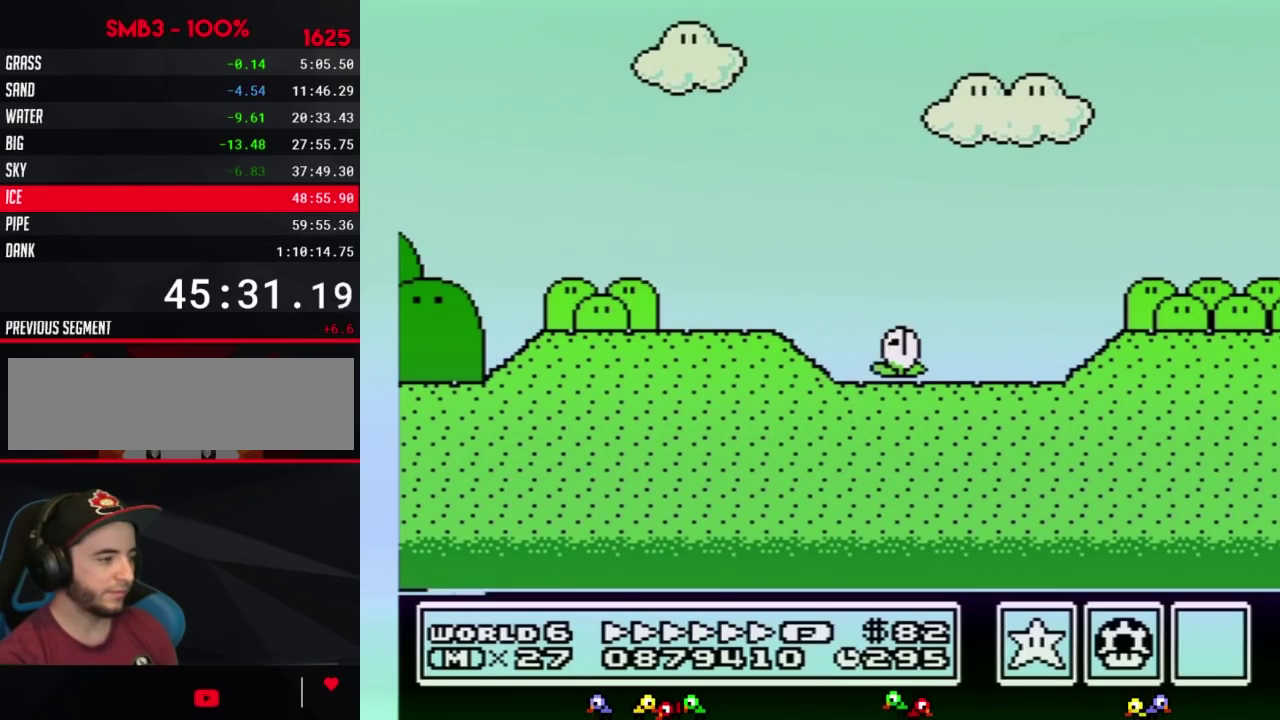
Gameplay with a controller (Nintendo layout); each line is a JSON object with the inputs held at the frame after it. "events" lists button and stick changes between this image and that frame as [ms after this image, input, new state], when the widget could be followed in between. Not read: L3 R3.
{"buttons": ["B", "DPAD_RIGHT"], "events": []}
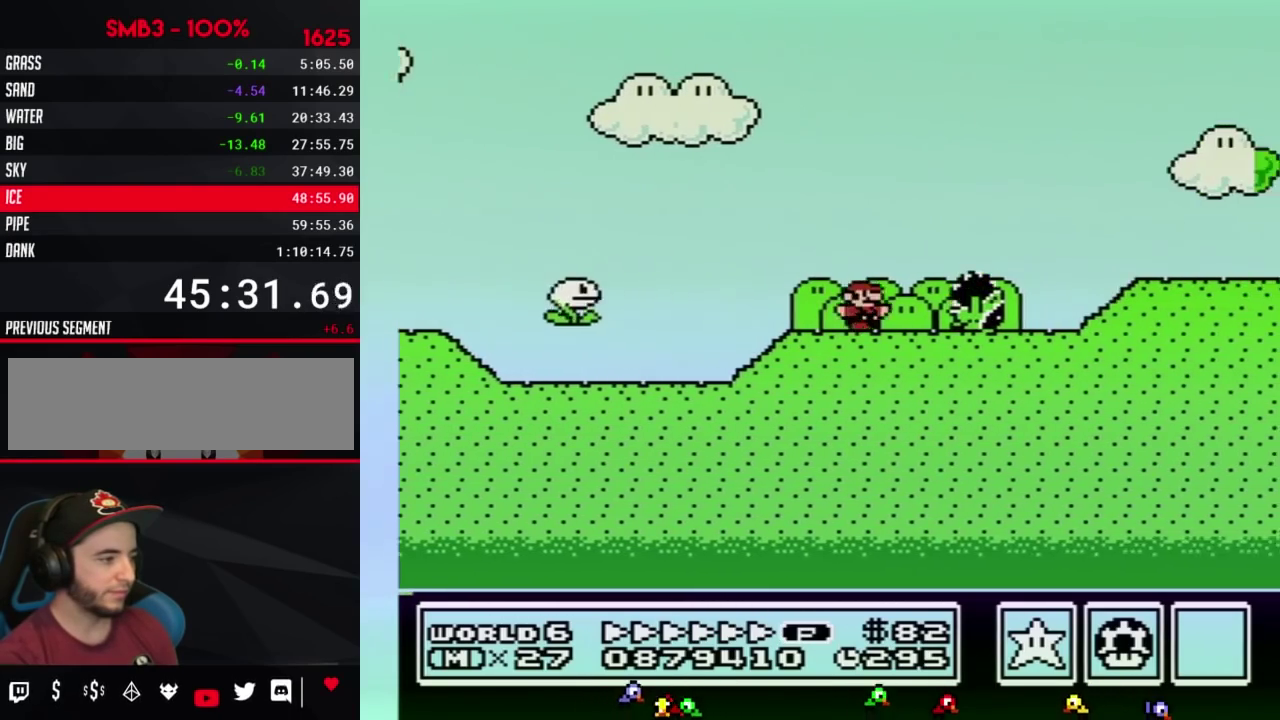
{"buttons": ["B", "DPAD_RIGHT"], "events": []}
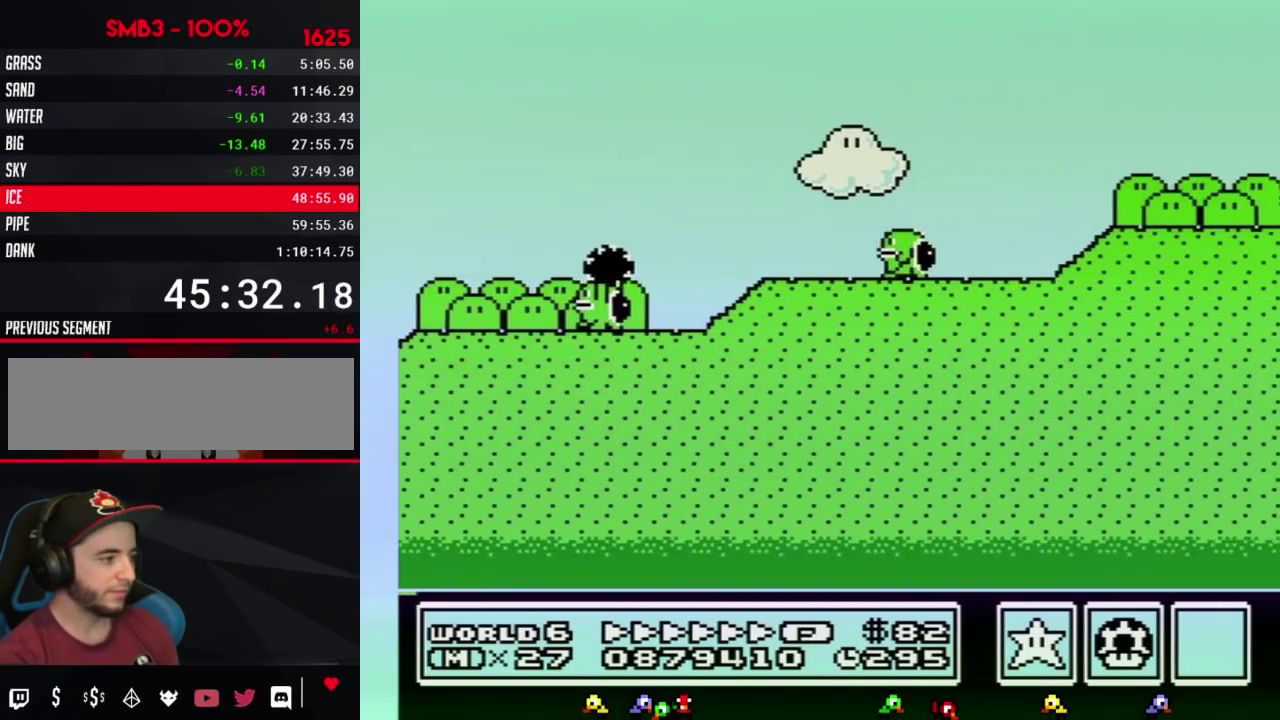
{"buttons": ["A", "B", "DPAD_RIGHT"], "events": [[67, "A", "down"]]}
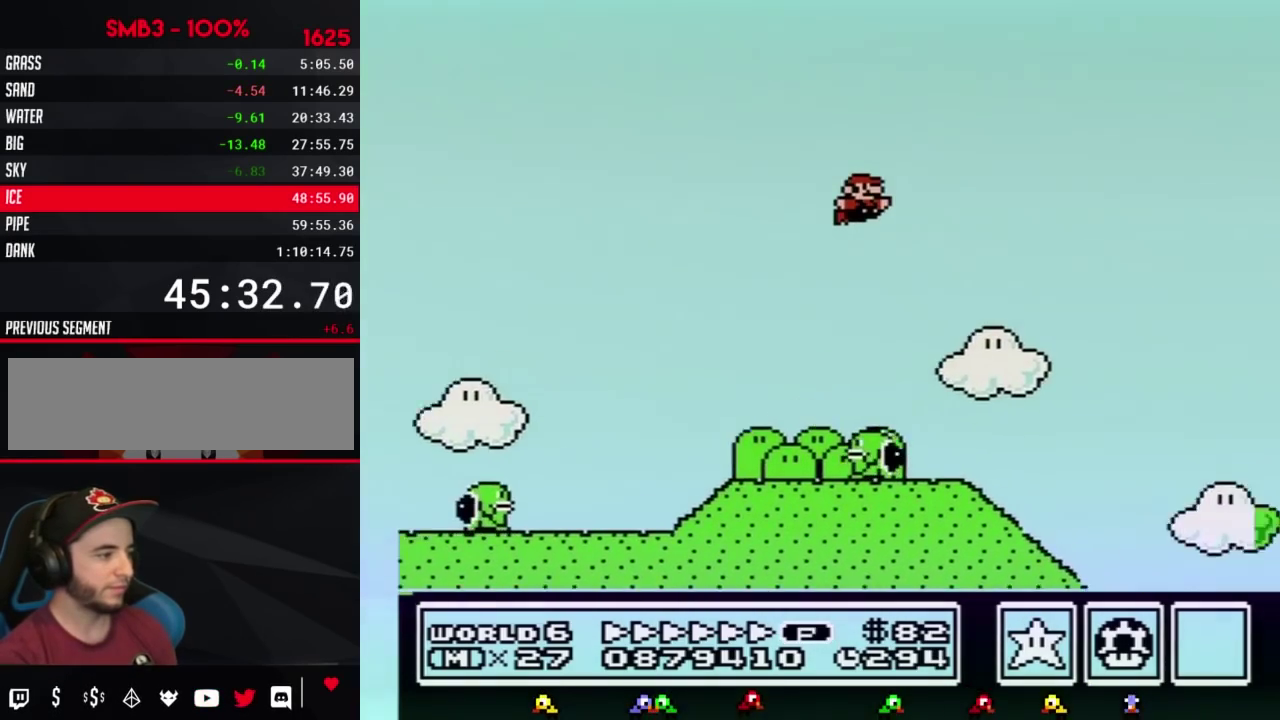
{"buttons": ["A", "B", "DPAD_RIGHT"], "events": []}
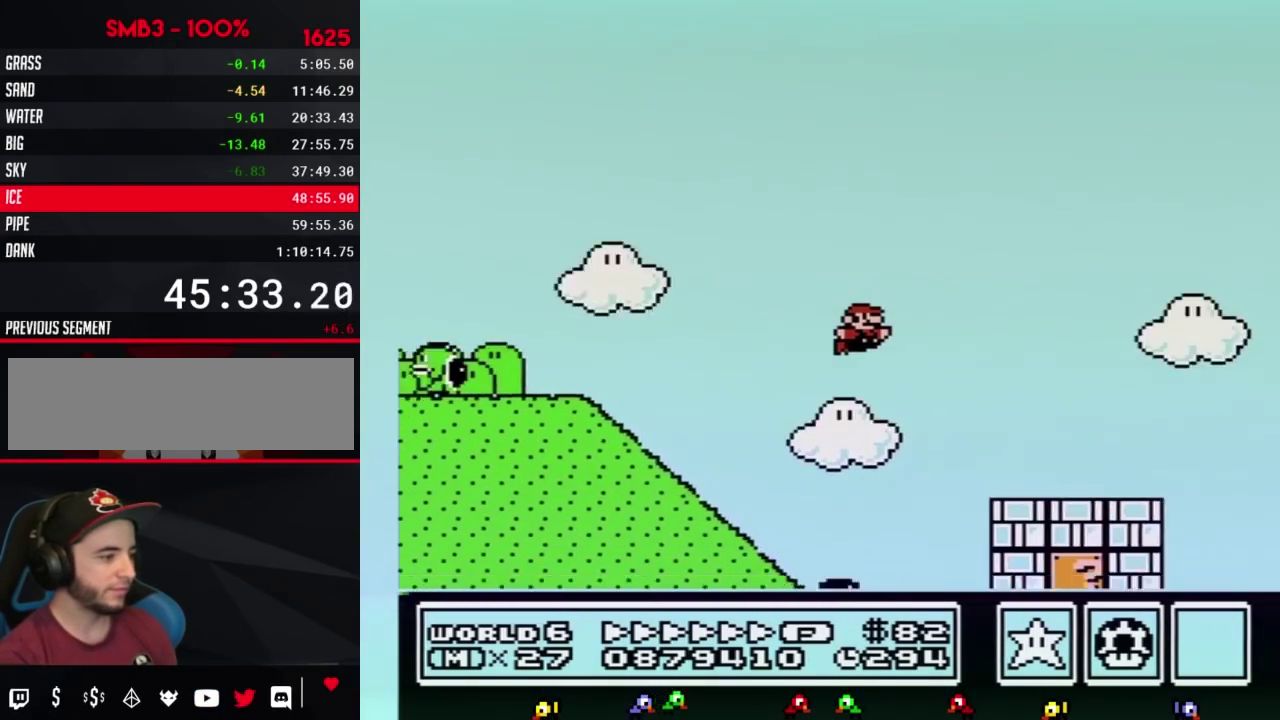
{"buttons": ["A", "B", "DPAD_RIGHT"], "events": [[250, "A", "up"], [500, "A", "down"]]}
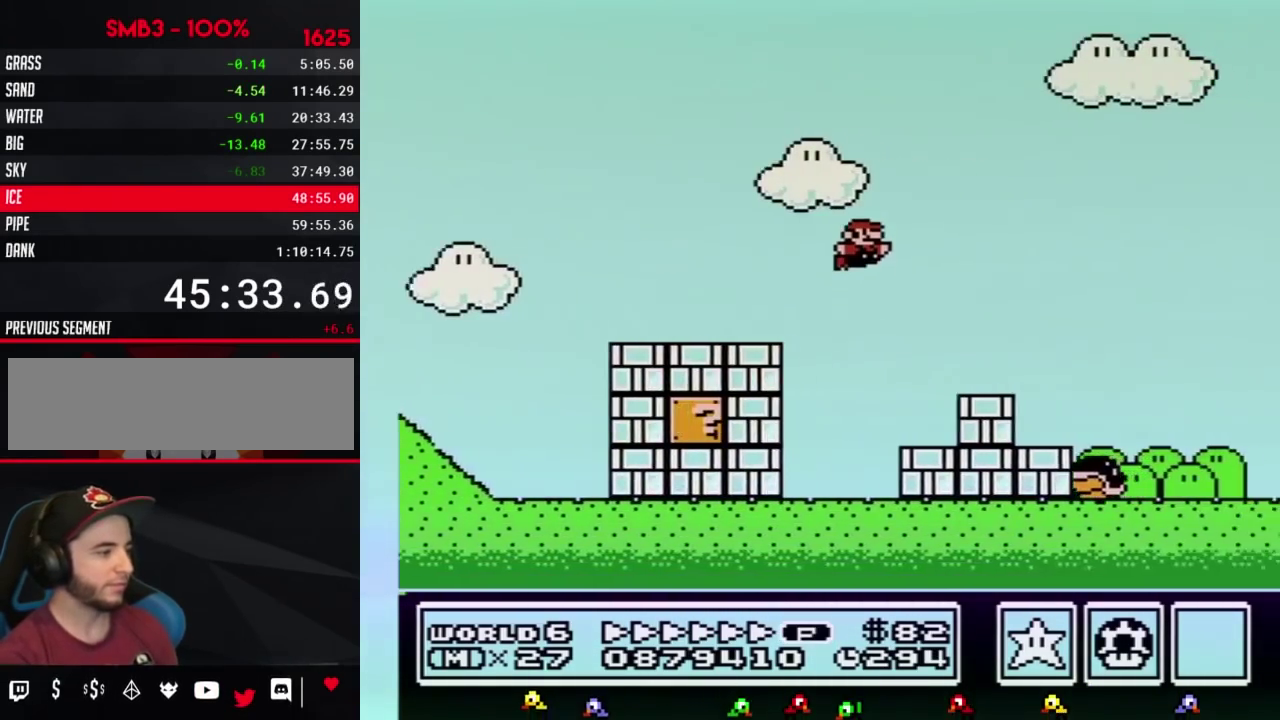
{"buttons": ["A", "B", "DPAD_RIGHT"], "events": []}
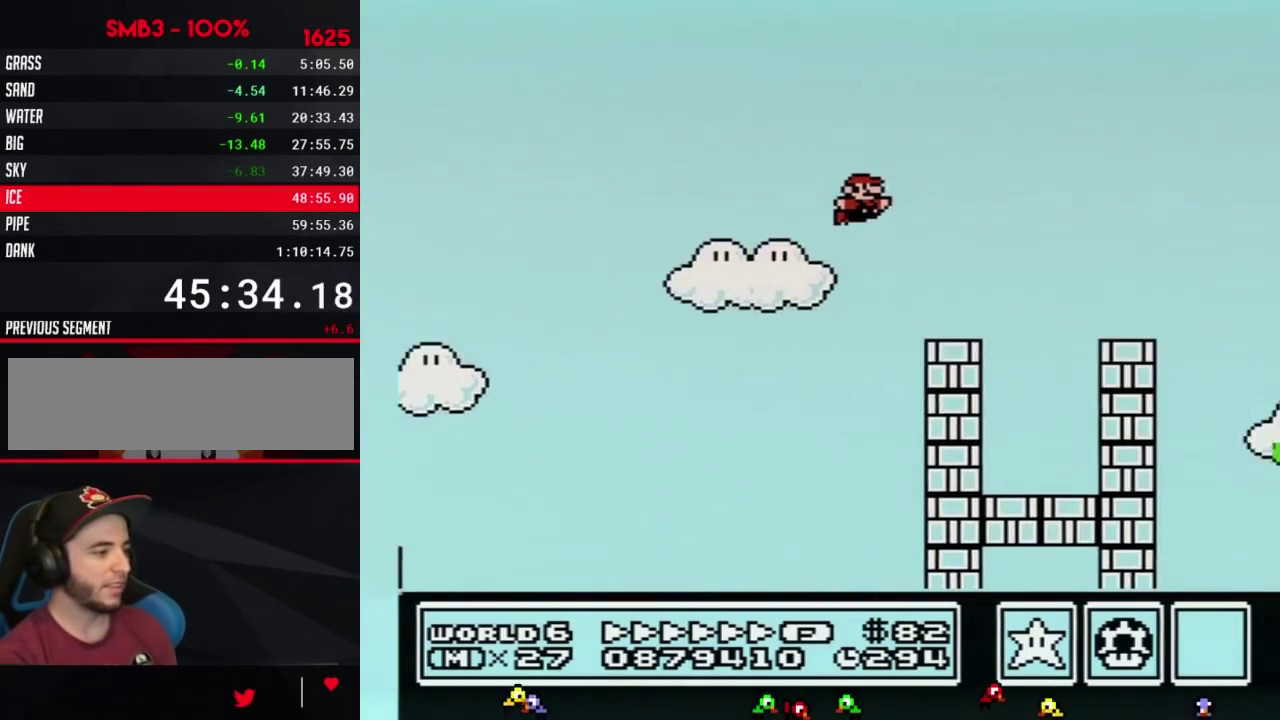
{"buttons": ["A", "B", "DPAD_RIGHT"], "events": [[250, "A", "up"], [450, "A", "down"]]}
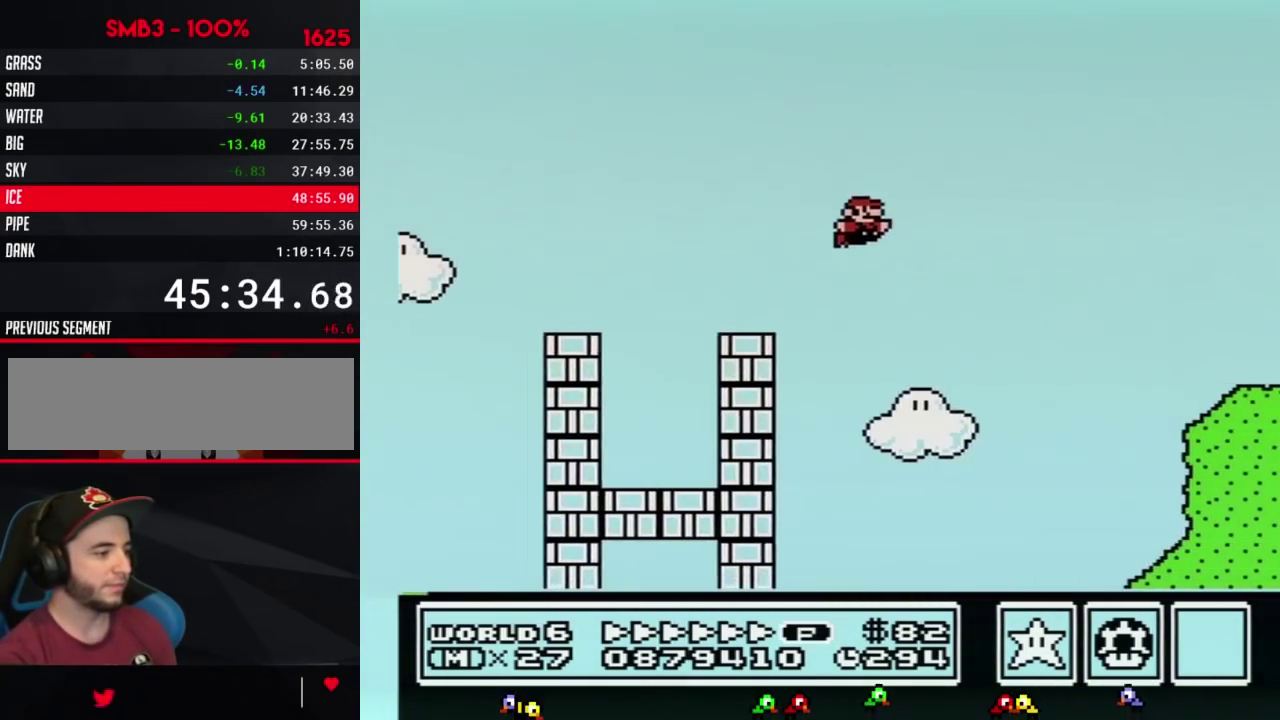
{"buttons": ["B", "DPAD_RIGHT"], "events": [[33, "A", "up"]]}
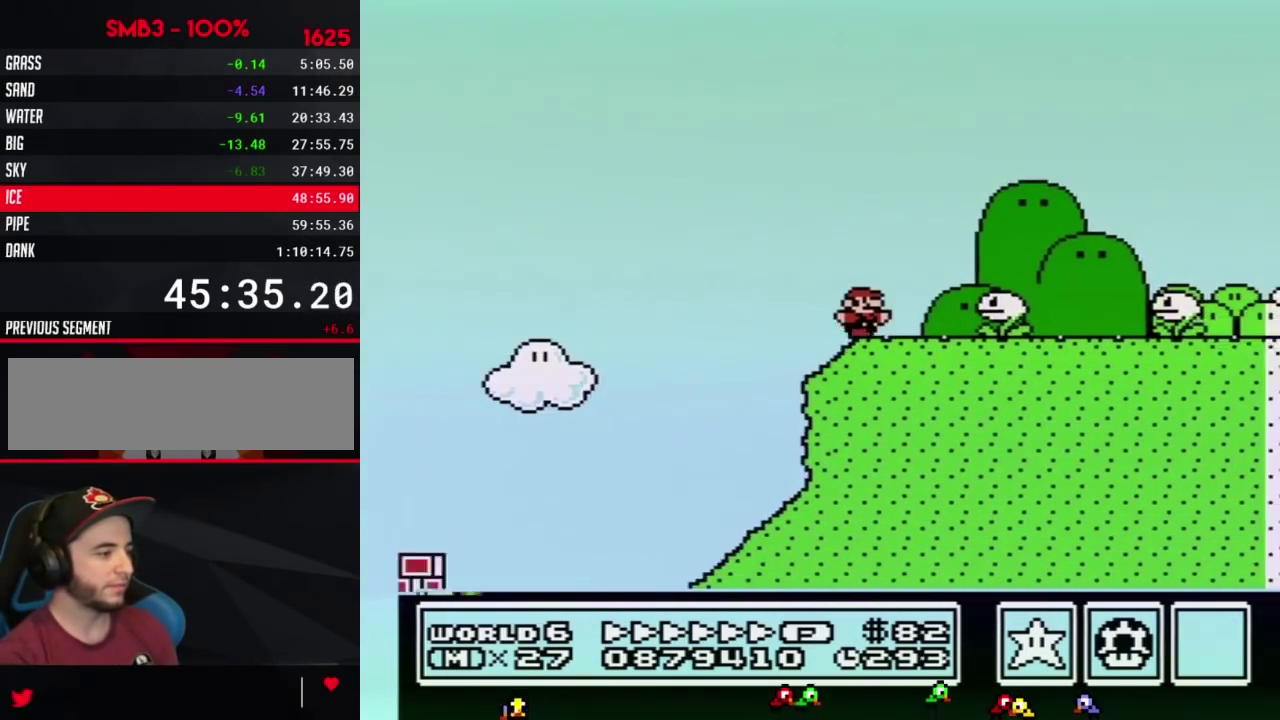
{"buttons": ["A", "B", "DPAD_RIGHT"], "events": [[100, "A", "down"]]}
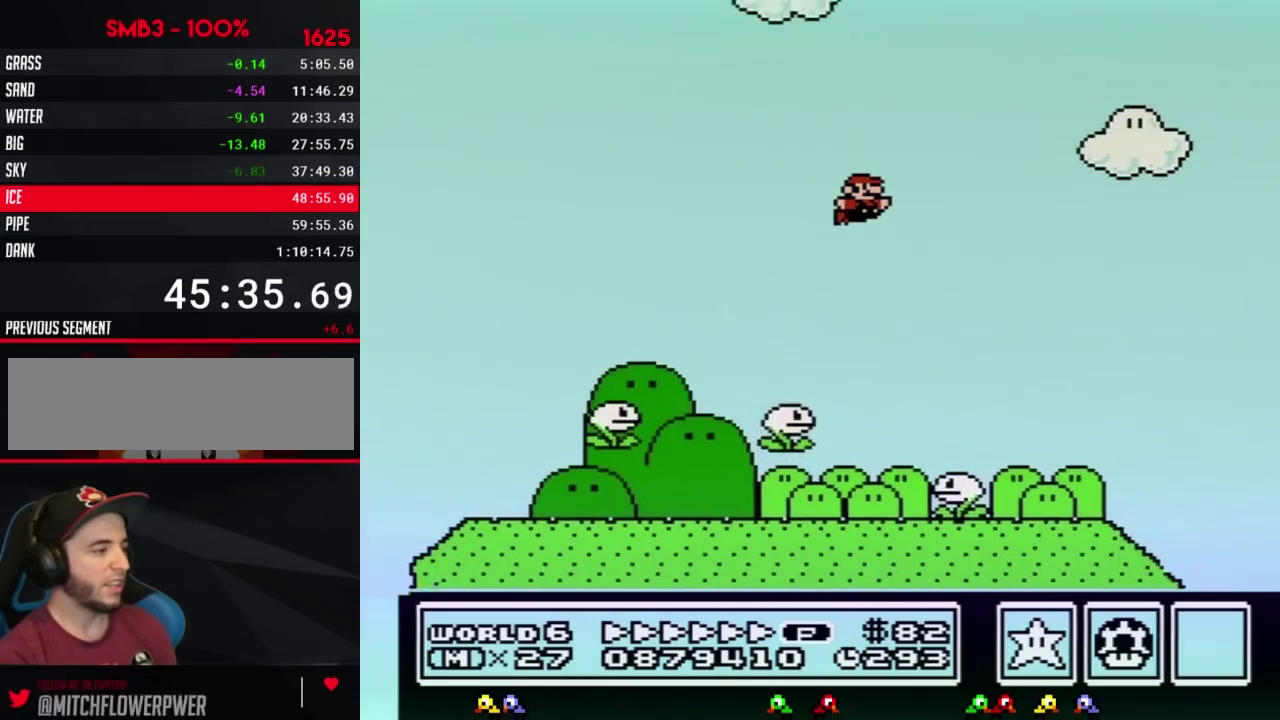
{"buttons": ["A", "B", "DPAD_RIGHT"], "events": []}
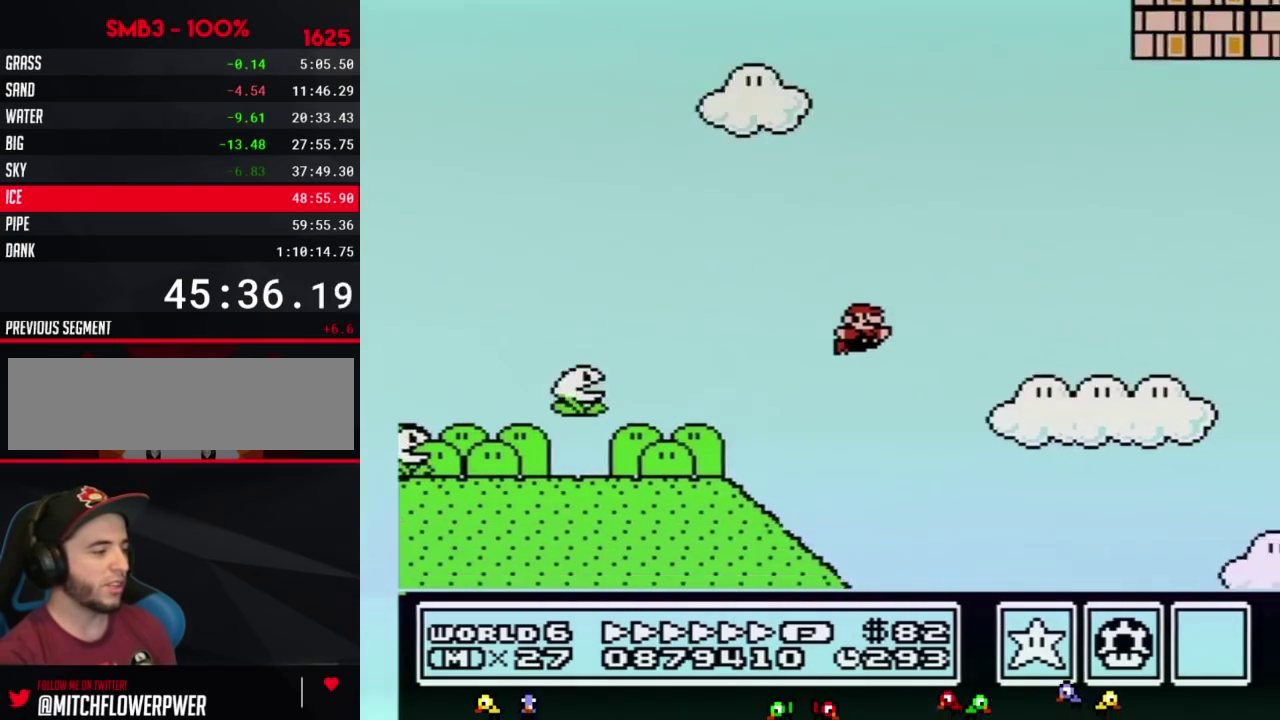
{"buttons": ["A", "B", "DPAD_RIGHT"], "events": []}
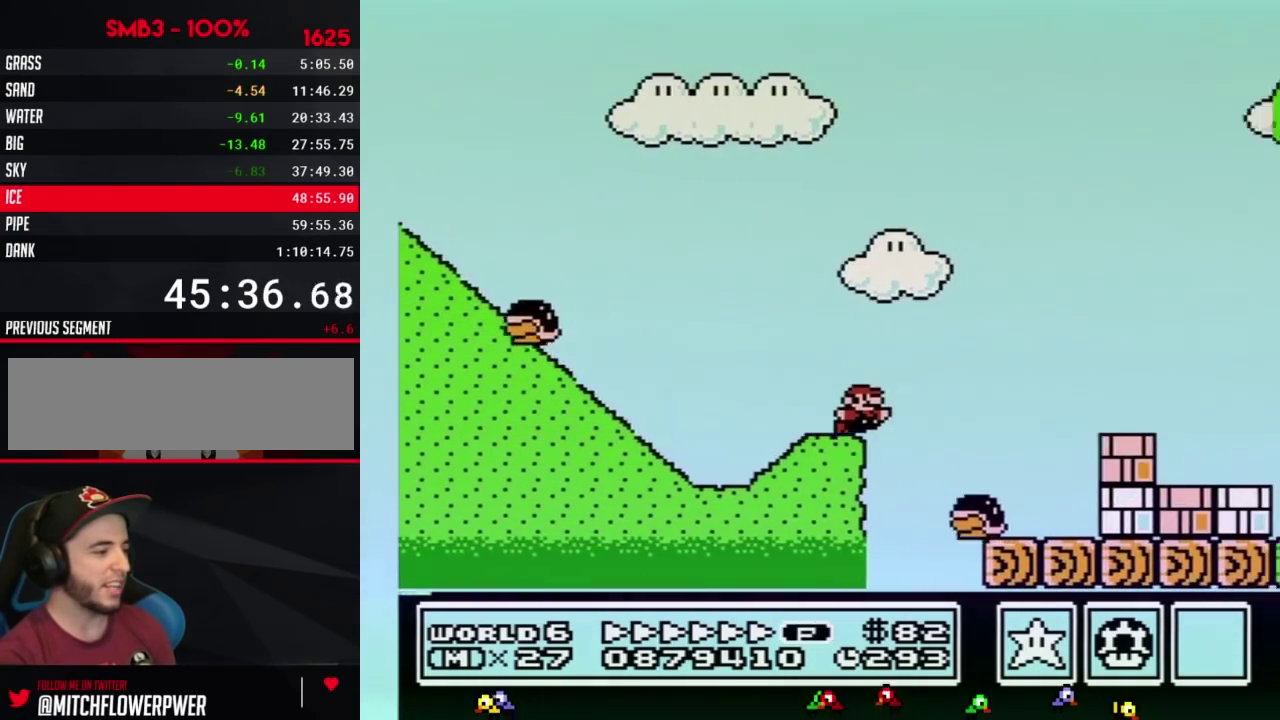
{"buttons": ["B", "DPAD_RIGHT"], "events": [[500, "A", "up"]]}
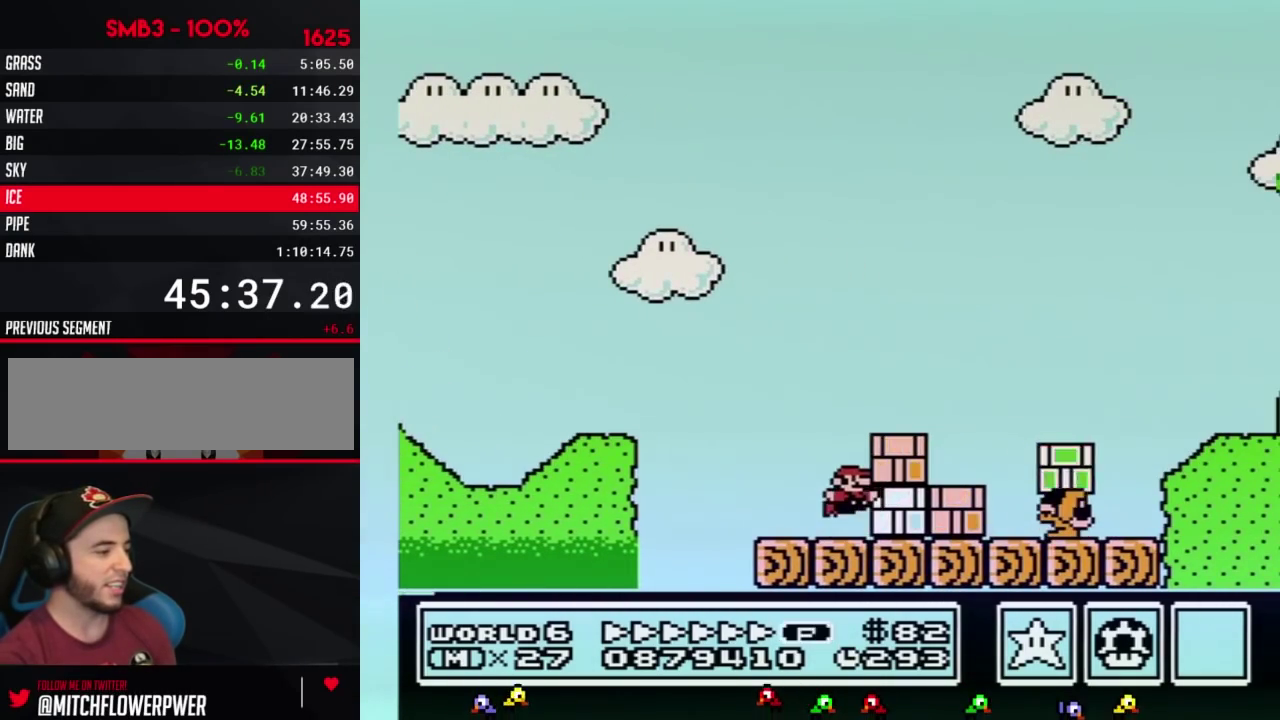
{"buttons": ["A", "B", "DPAD_RIGHT"], "events": [[67, "A", "down"]]}
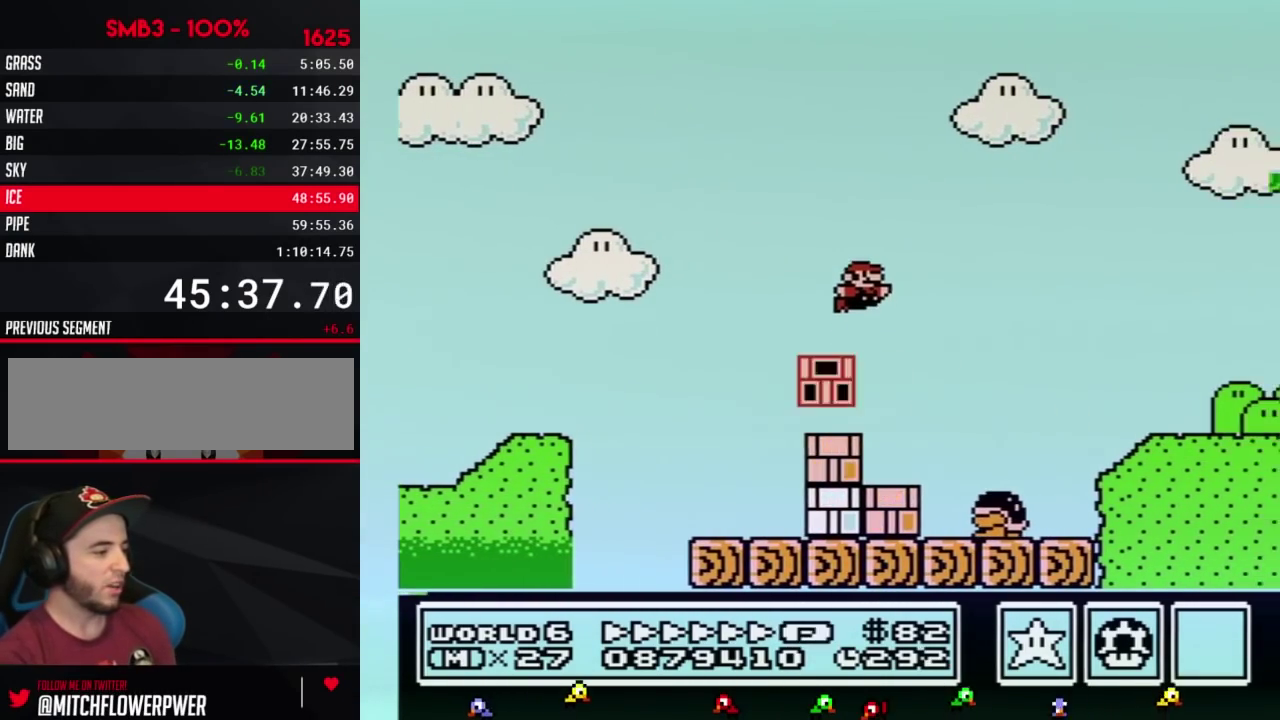
{"buttons": ["A", "B", "DPAD_RIGHT"], "events": [[67, "A", "up"], [167, "DPAD_RIGHT", "up"], [383, "DPAD_RIGHT", "down"], [450, "A", "down"]]}
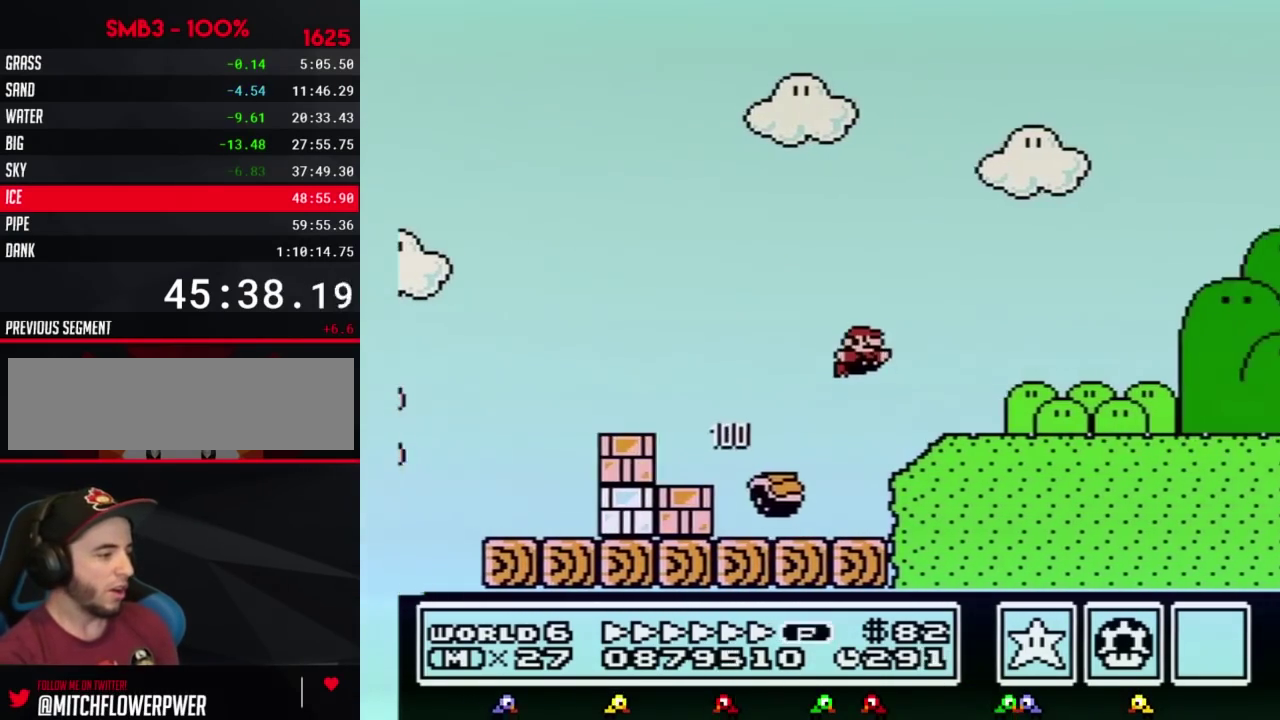
{"buttons": ["B", "DPAD_RIGHT"], "events": [[33, "A", "up"], [100, "A", "down"], [217, "A", "up"]]}
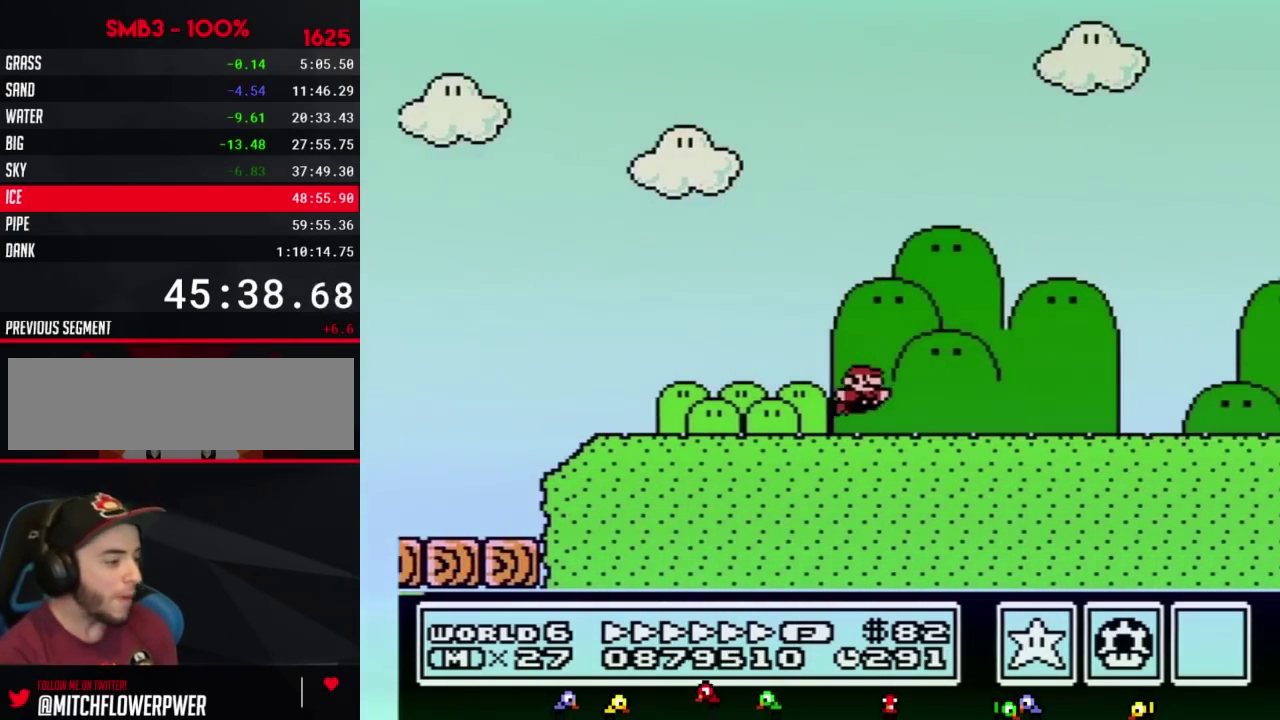
{"buttons": ["B", "DPAD_RIGHT"], "events": []}
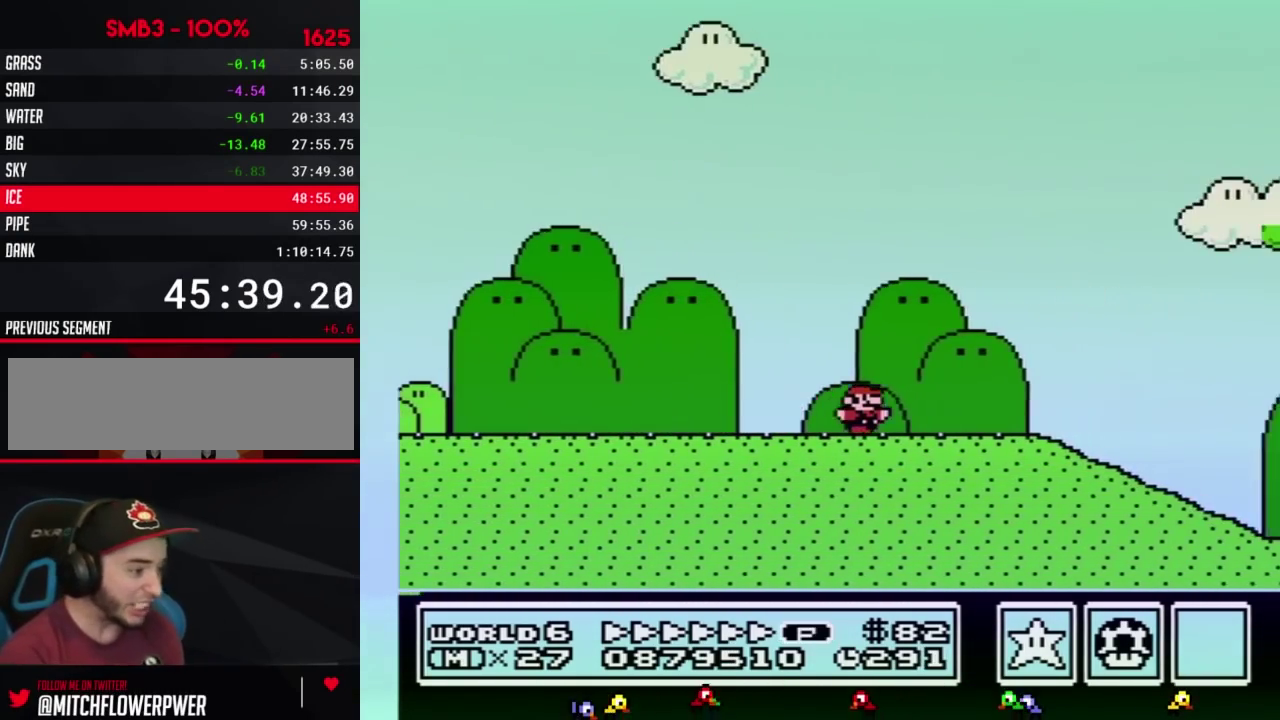
{"buttons": ["B", "DPAD_RIGHT"], "events": [[133, "A", "down"], [217, "A", "up"]]}
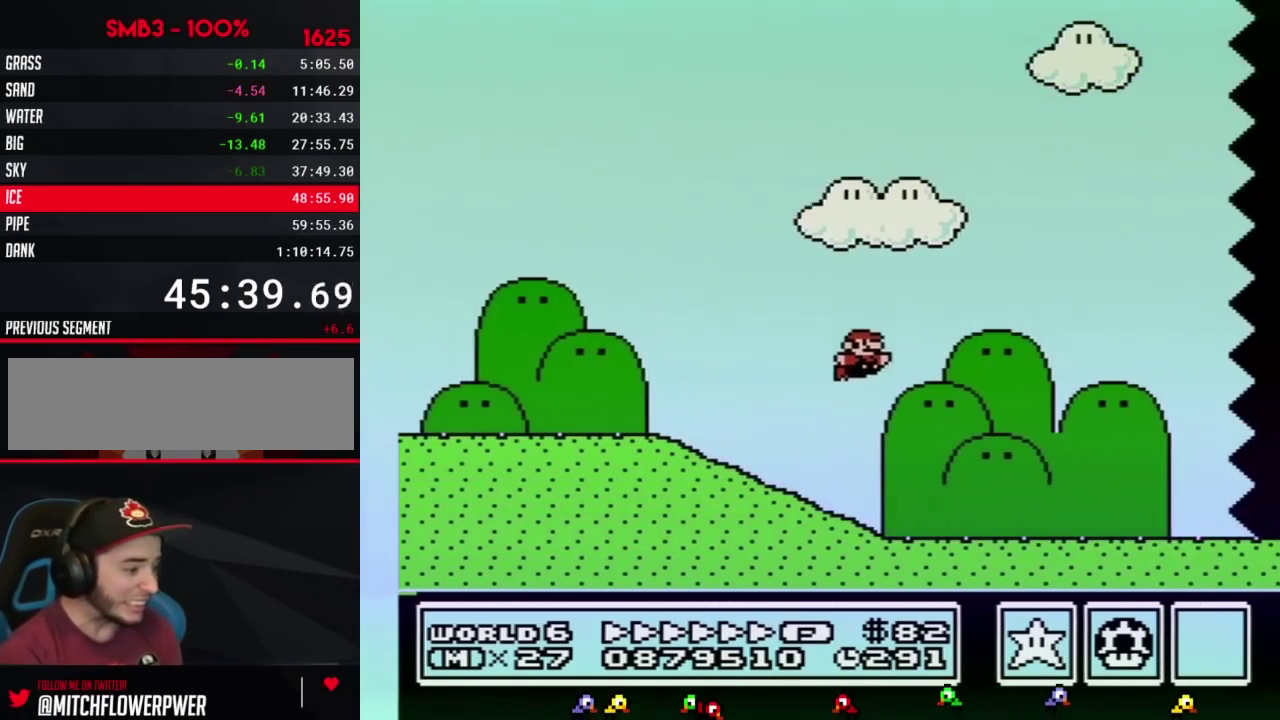
{"buttons": ["B", "DPAD_RIGHT"], "events": []}
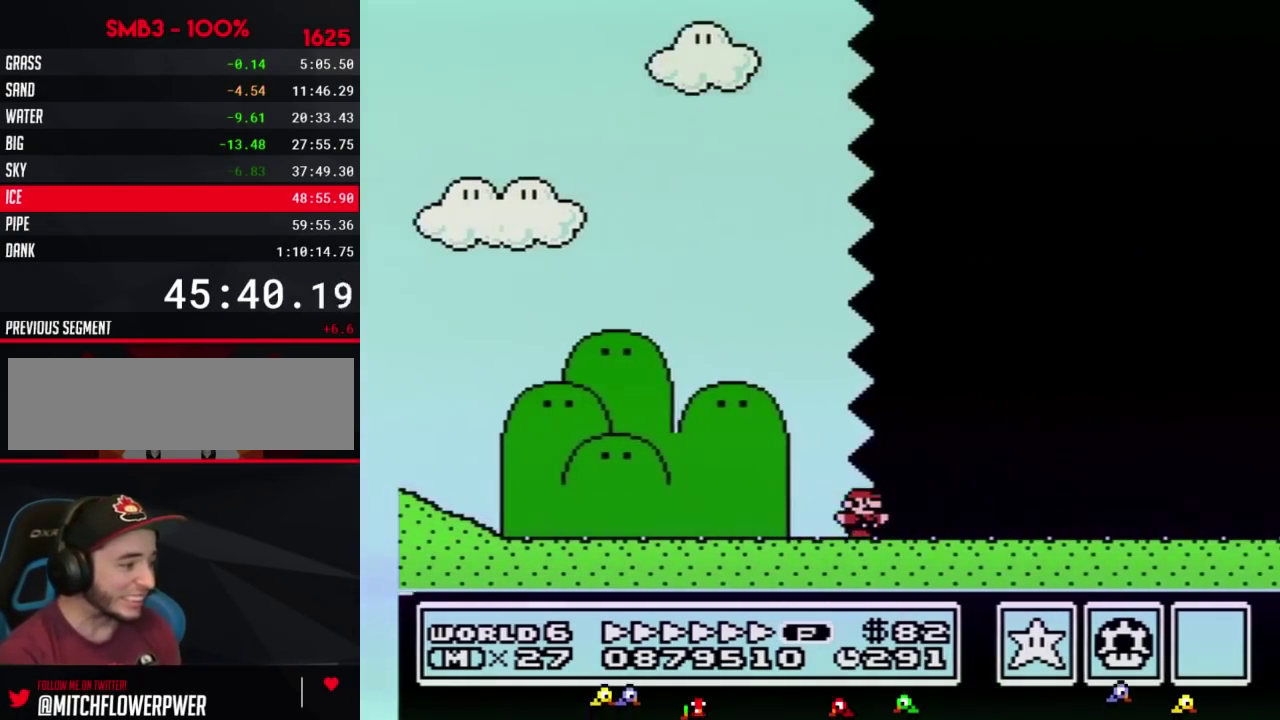
{"buttons": ["B", "DPAD_RIGHT"], "events": []}
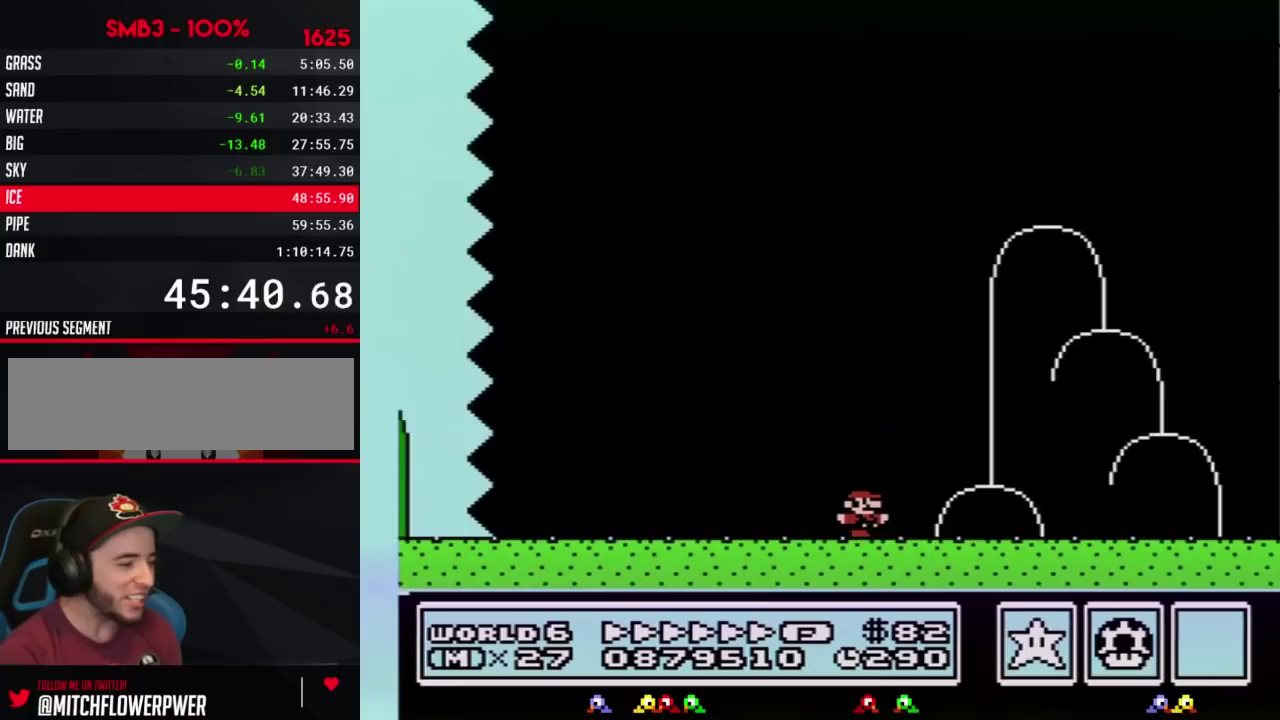
{"buttons": ["A", "B", "DPAD_RIGHT"], "events": [[383, "A", "down"]]}
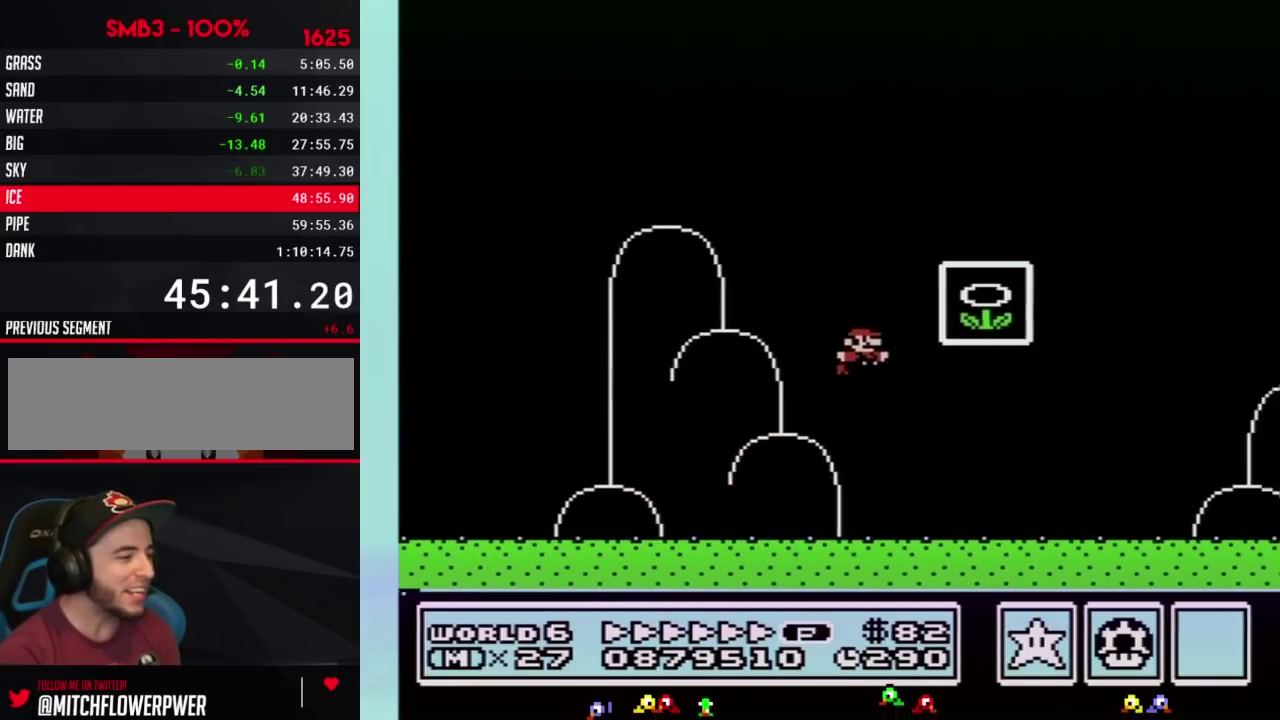
{"buttons": [], "events": [[100, "A", "up"], [133, "B", "up"], [167, "DPAD_RIGHT", "up"]]}